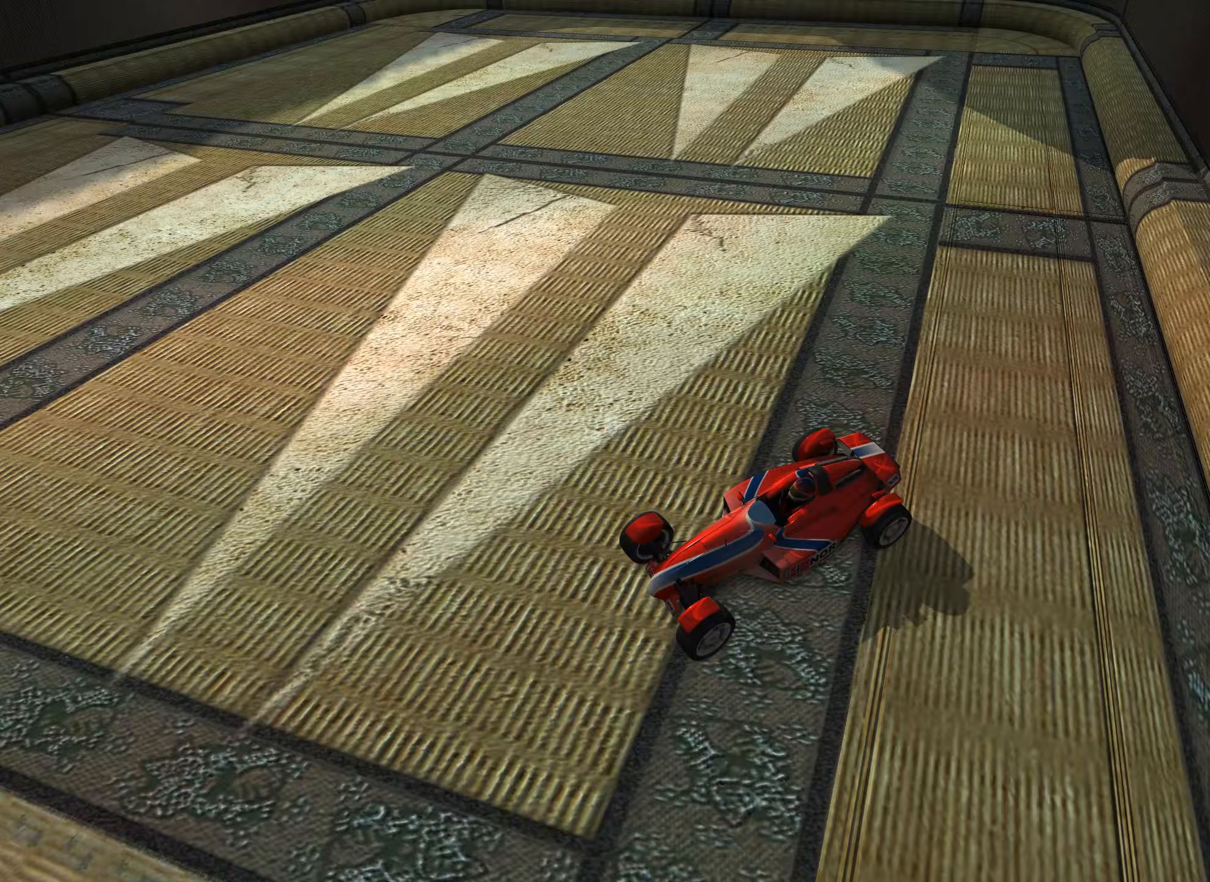
Gameplay with keyboard; each line is a JSON object with the keys held at the frame after it. "events" lists presses ("down") and releases ("up") of "down", "left", "right" and "up" between this image and that frame as [ms after this image, input, new state], when the widget could be followed in between. No other keys are recorded. Mouse input is not recorded.
{"keys": ["right", "up"], "events": [[417, "right", "down"]]}
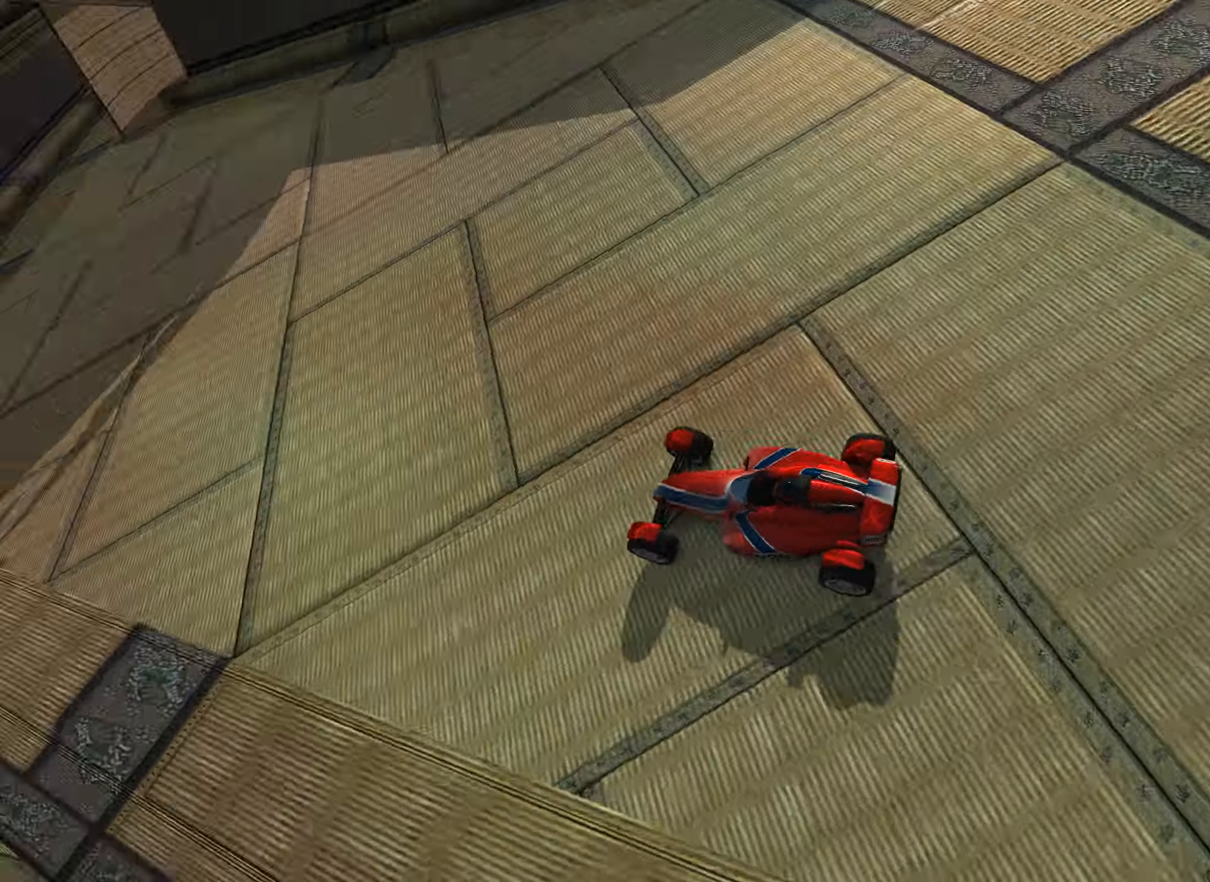
{"keys": ["right", "up"], "events": [[116, "right", "up"], [266, "right", "down"]]}
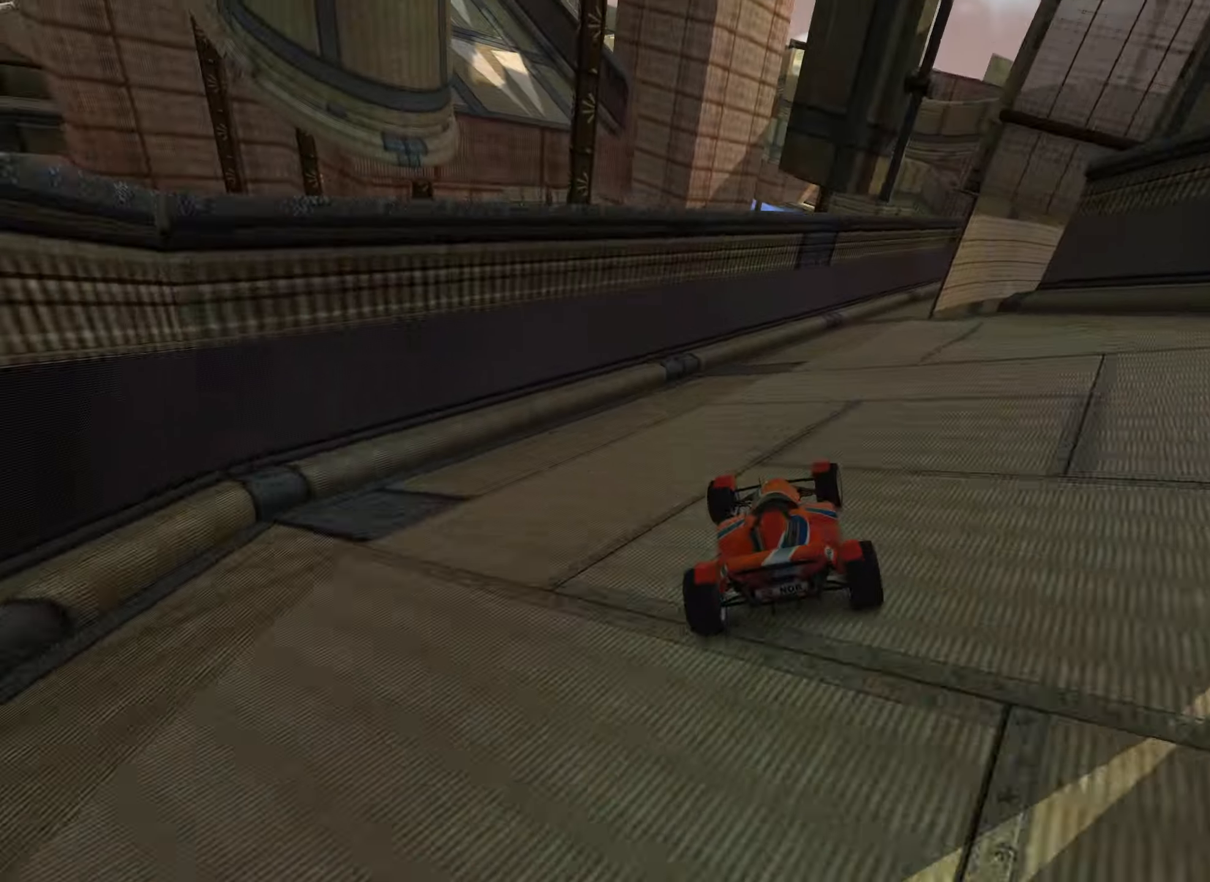
{"keys": ["right"], "events": [[50, "up", "up"], [200, "up", "down"], [316, "up", "up"], [350, "right", "up"], [416, "right", "down"]]}
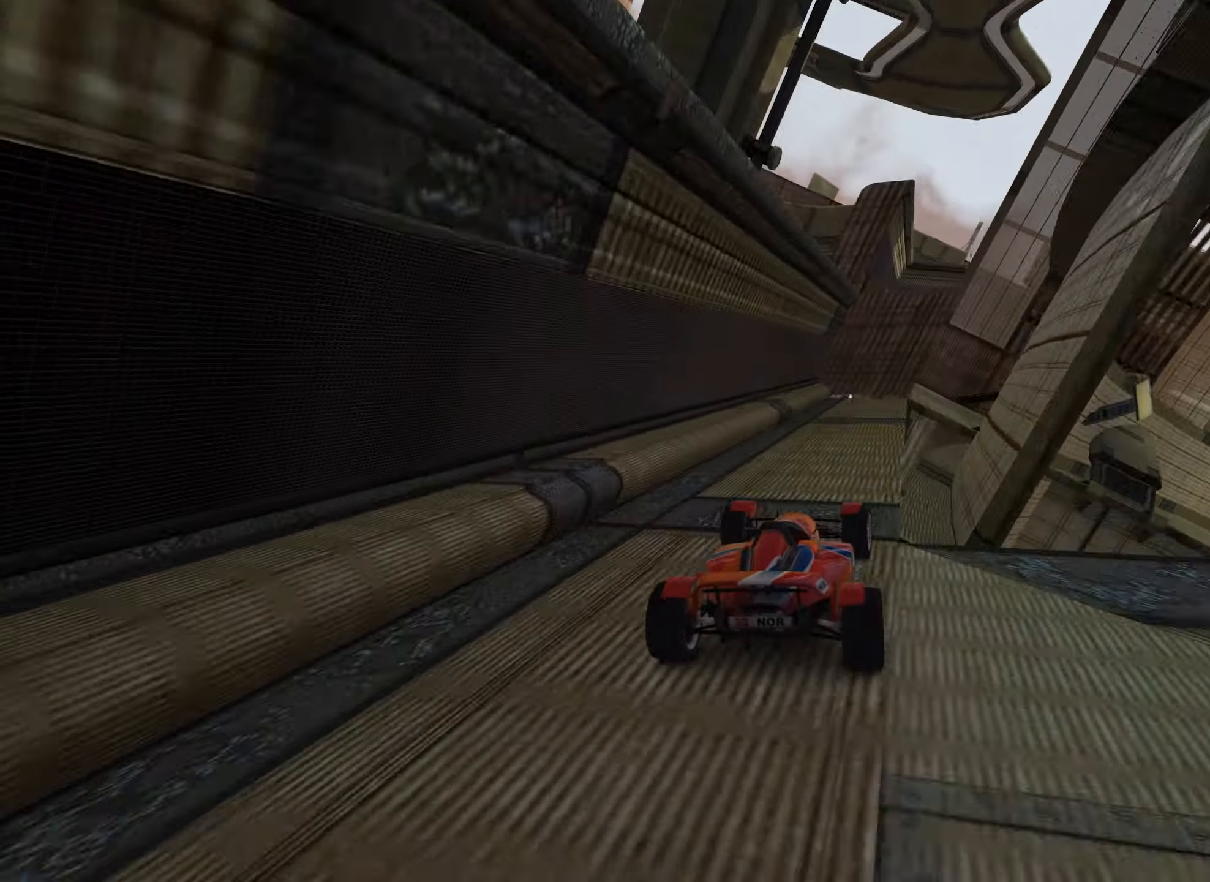
{"keys": [], "events": [[83, "right", "up"], [133, "right", "down"], [216, "right", "up"], [300, "right", "down"], [500, "right", "up"]]}
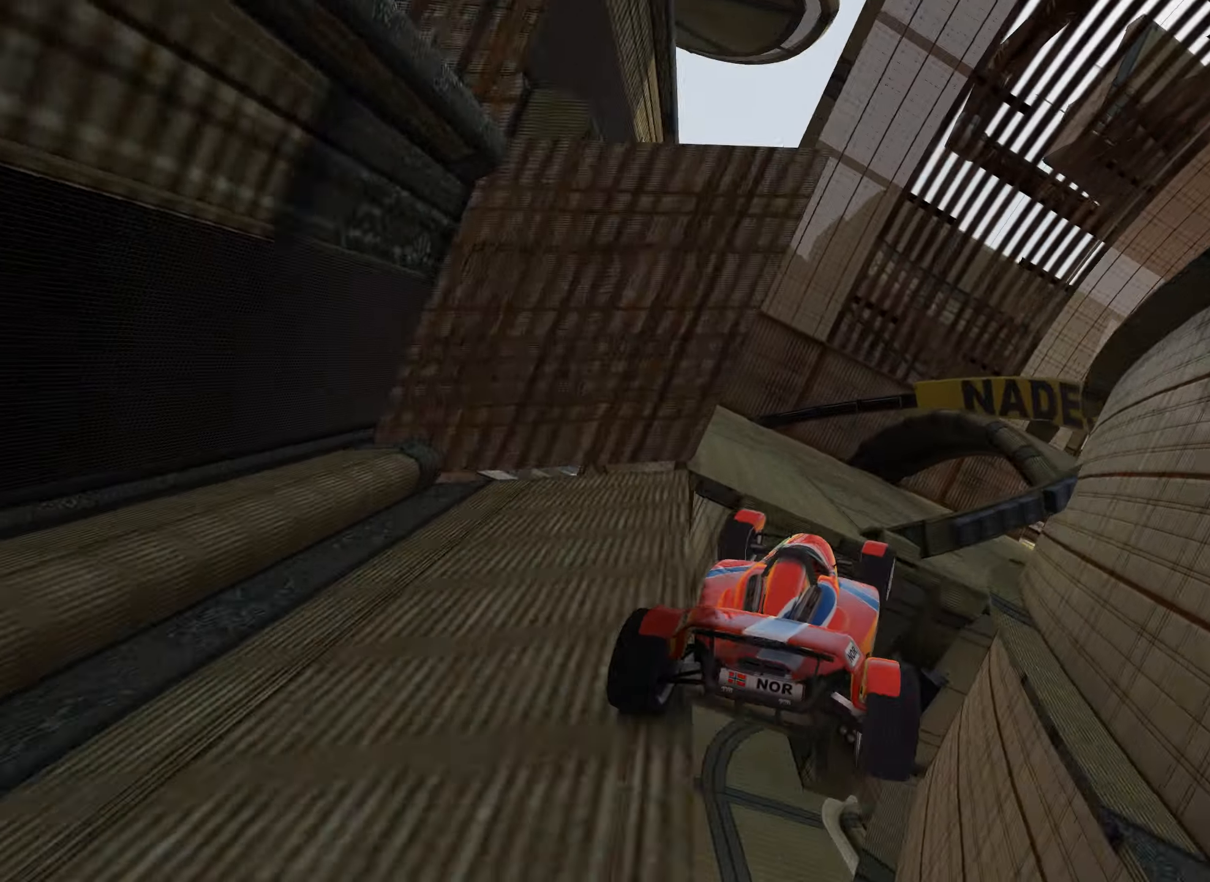
{"keys": ["right", "up"], "events": [[133, "left", "down"], [166, "up", "down"], [200, "left", "up"], [316, "right", "down"]]}
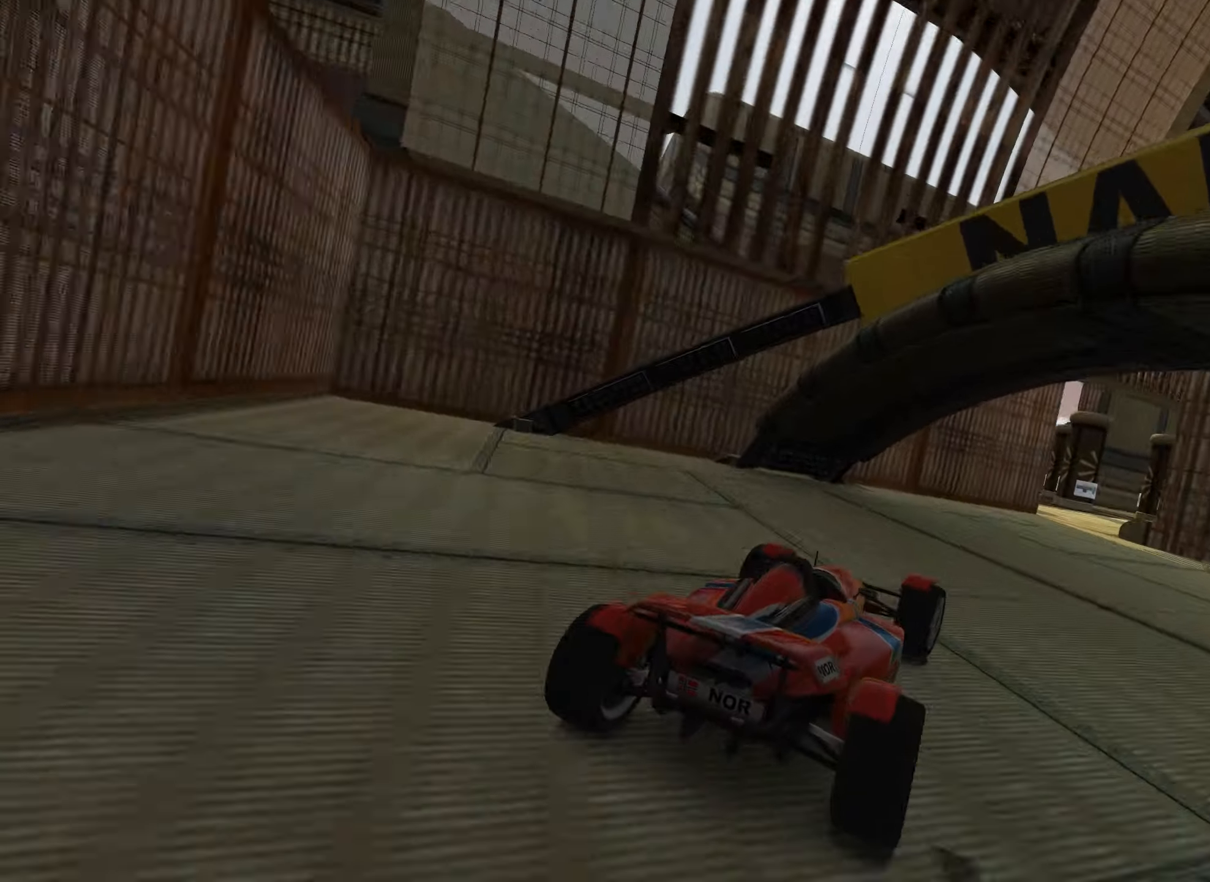
{"keys": ["up"], "events": [[83, "right", "up"], [116, "right", "down"], [250, "right", "up"]]}
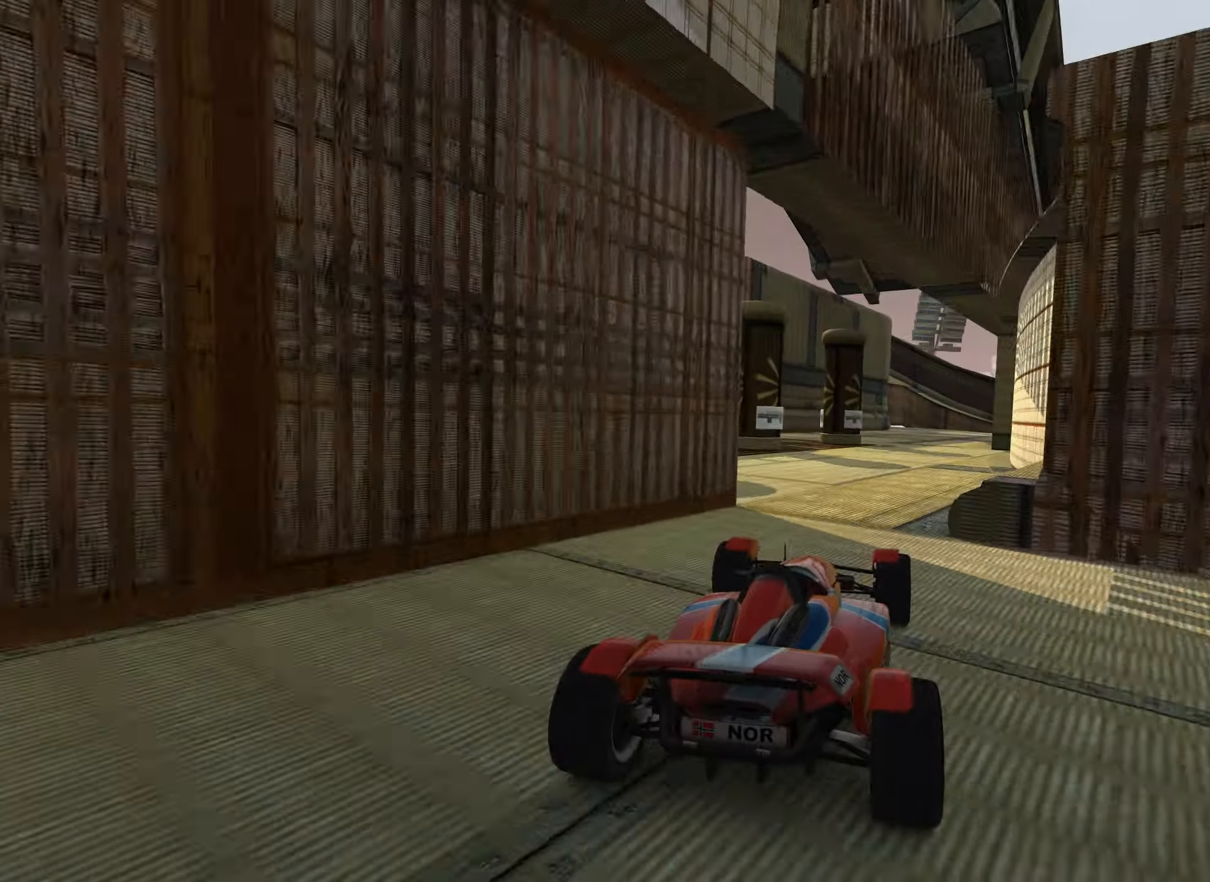
{"keys": ["up"], "events": []}
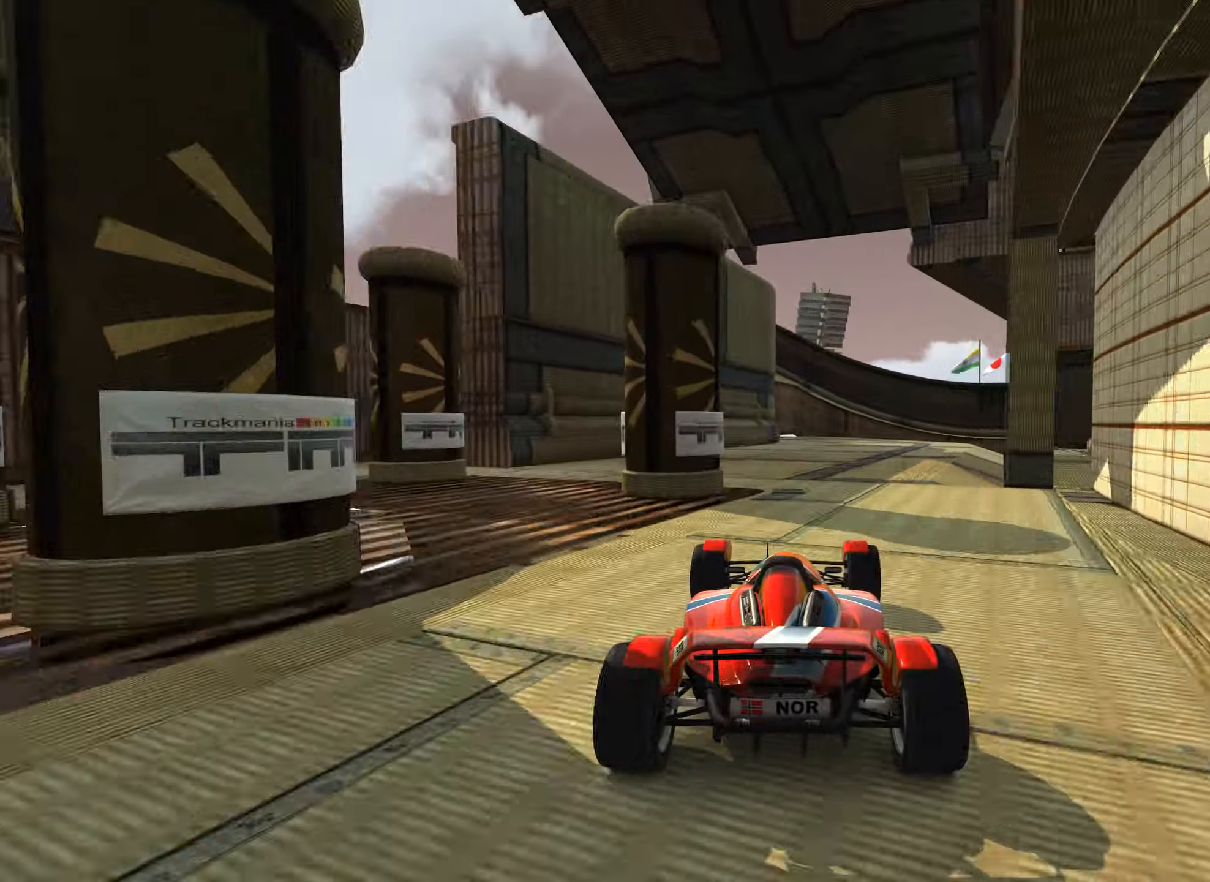
{"keys": ["right", "up"], "events": [[16, "right", "down"], [250, "right", "up"], [300, "right", "down"]]}
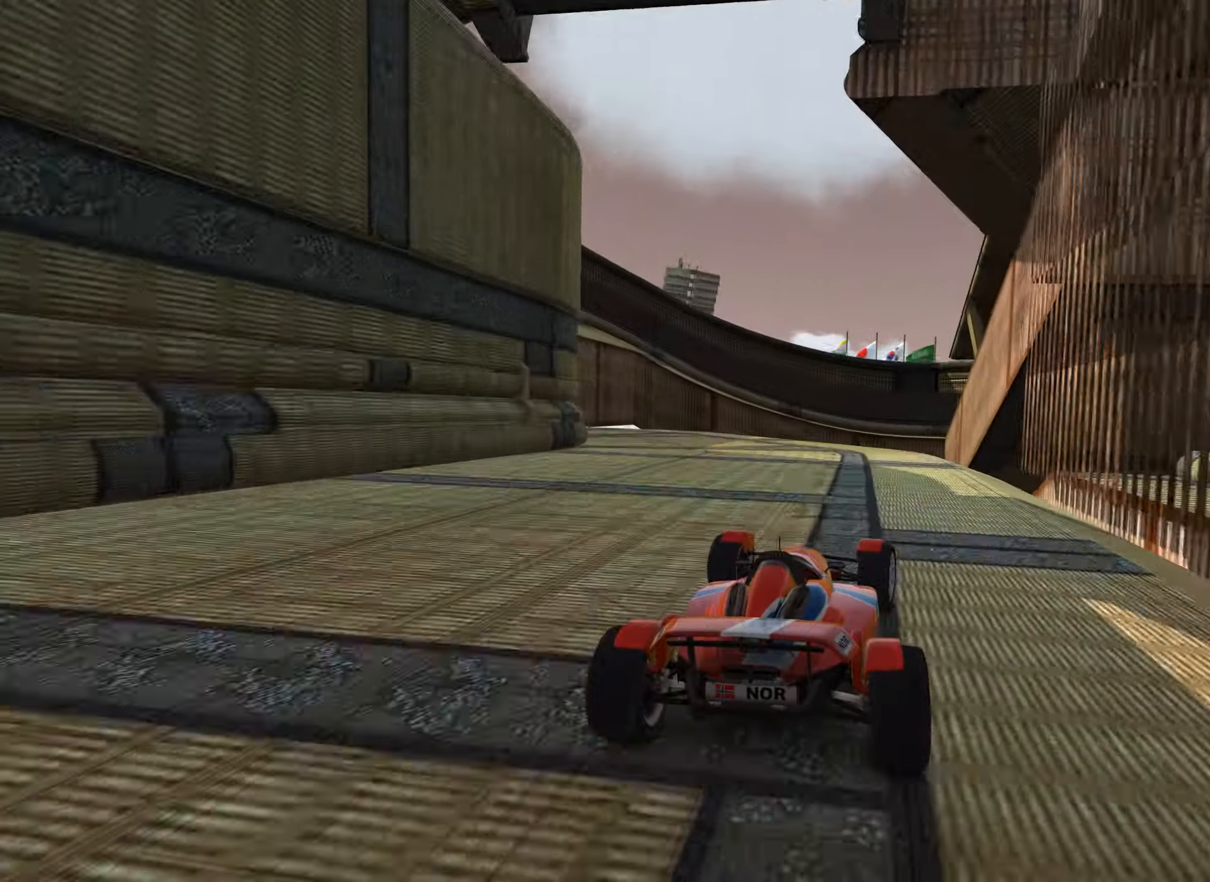
{"keys": ["left", "up"], "events": [[366, "right", "up"], [416, "left", "down"]]}
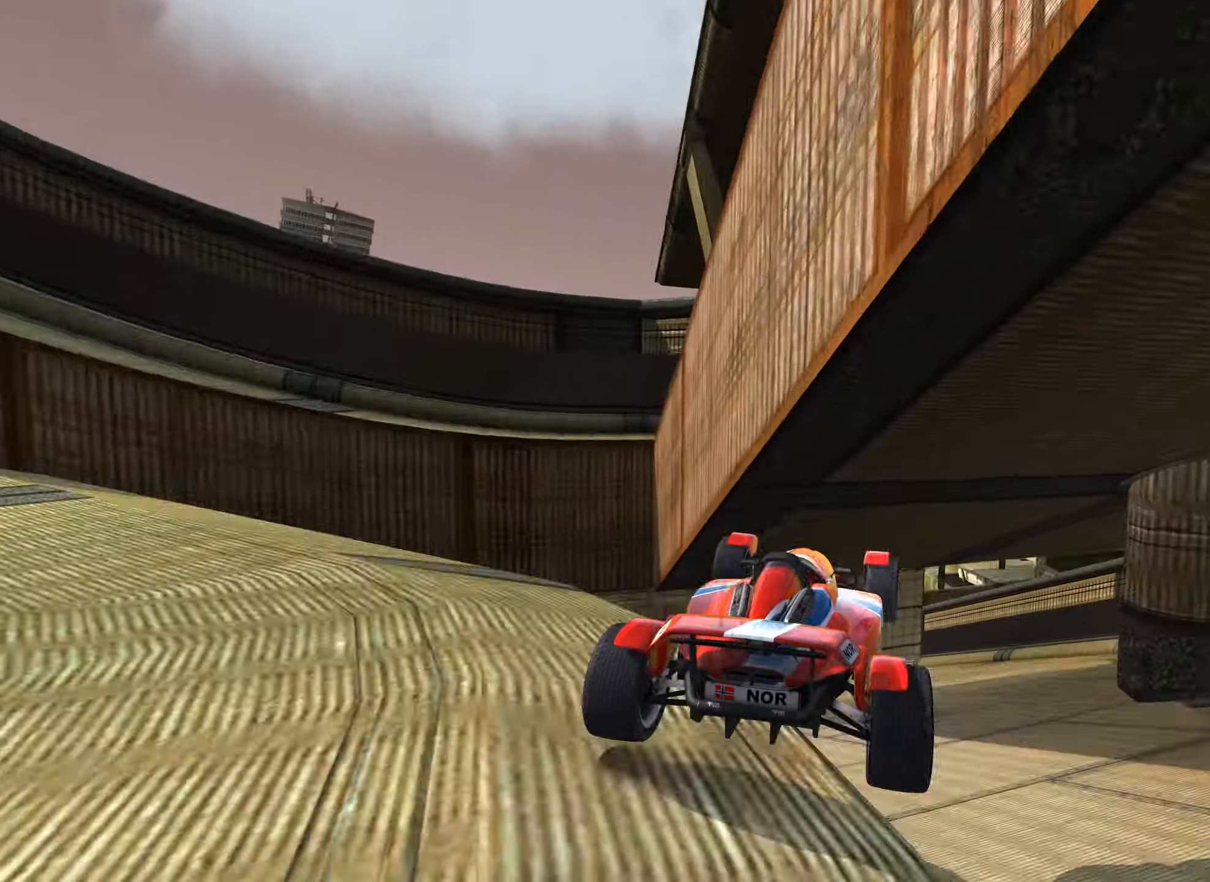
{"keys": ["right", "up"], "events": [[50, "left", "up"], [83, "right", "down"]]}
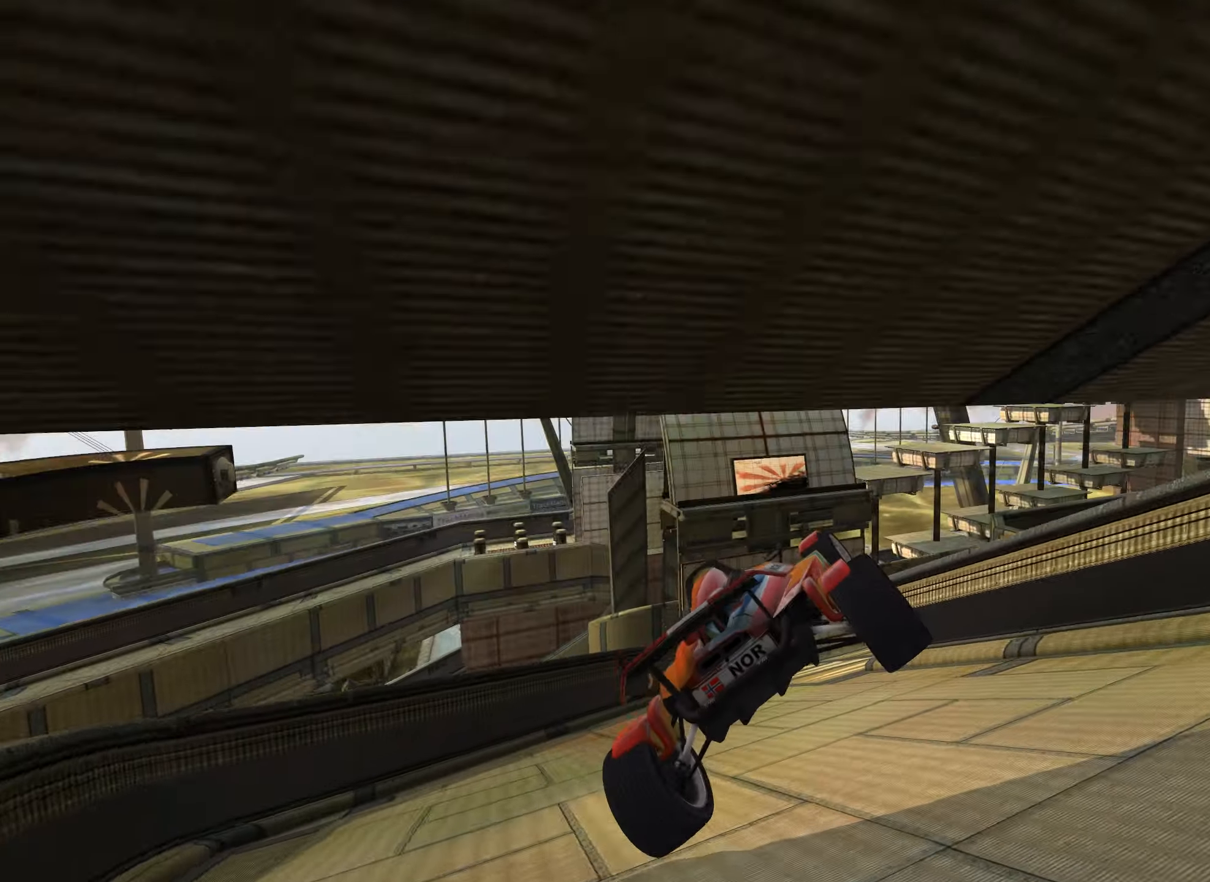
{"keys": ["up"], "events": [[167, "right", "up"], [367, "right", "down"], [450, "right", "up"]]}
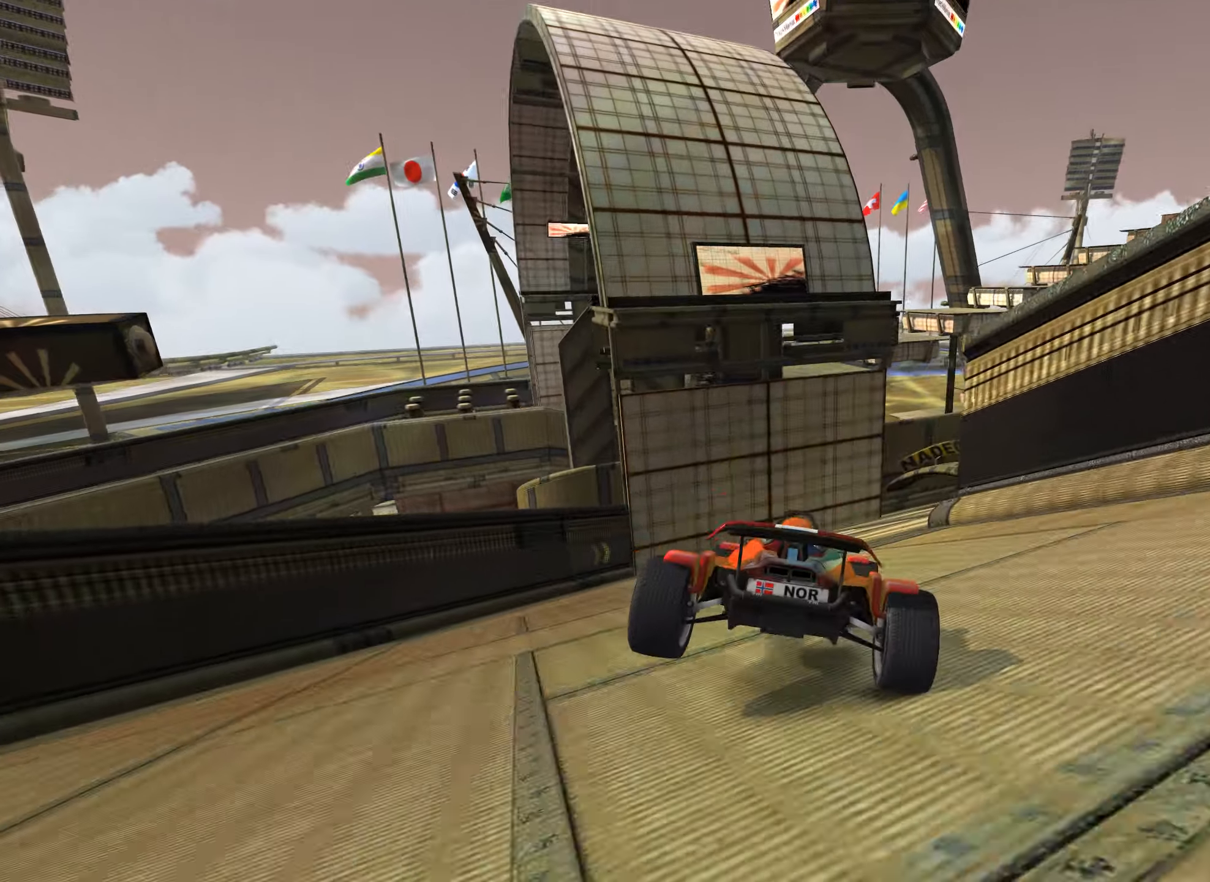
{"keys": ["right", "up"], "events": [[317, "right", "down"]]}
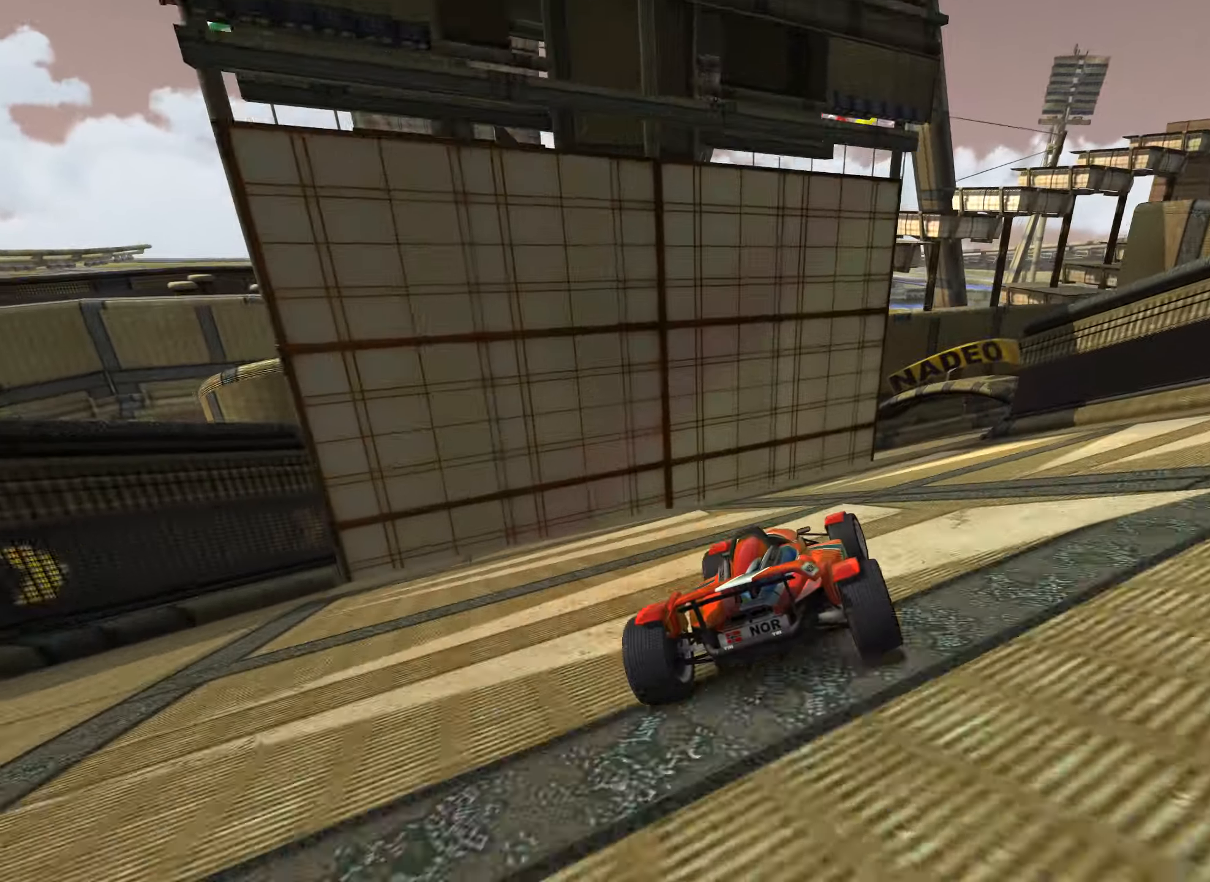
{"keys": ["right", "up"], "events": [[233, "right", "up"], [250, "right", "down"]]}
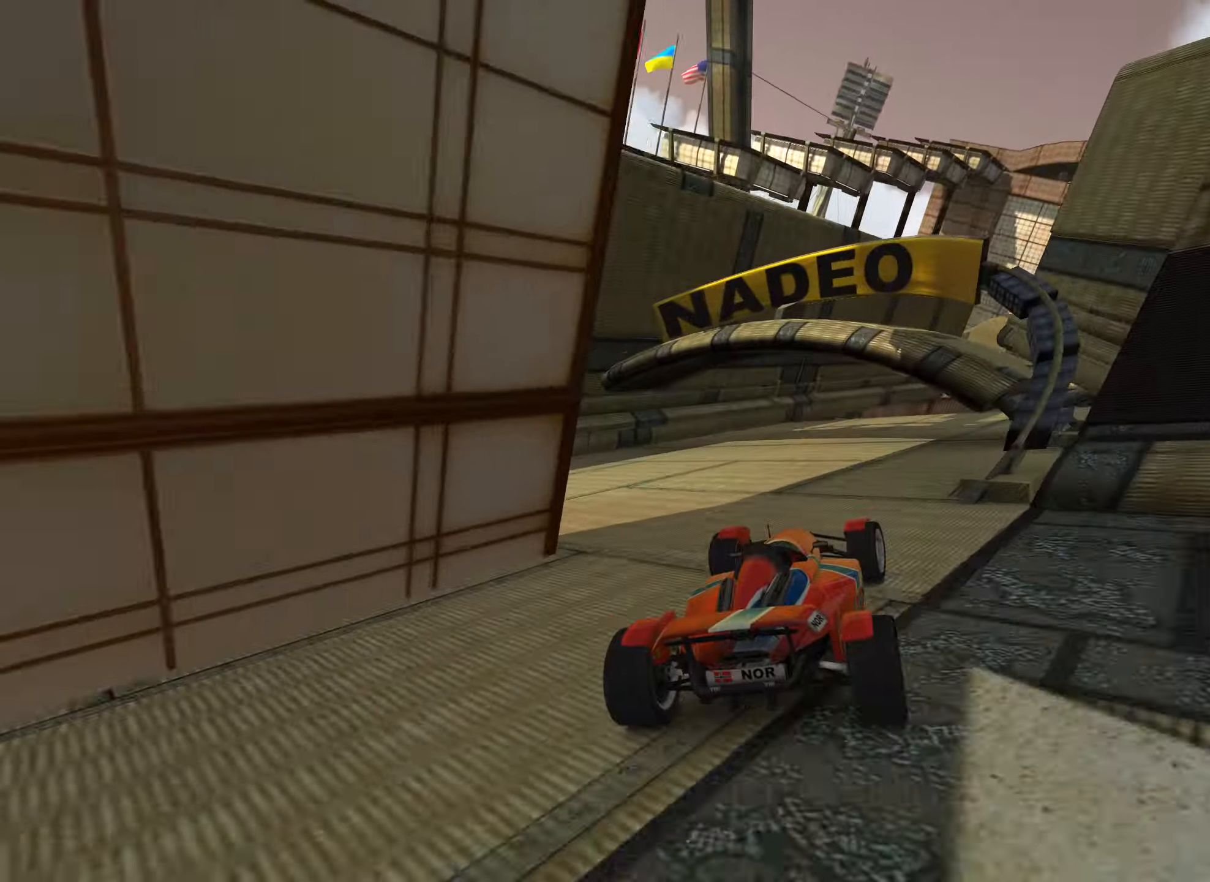
{"keys": ["left", "up"], "events": [[100, "up", "up"], [250, "up", "down"], [333, "right", "up"], [500, "left", "down"]]}
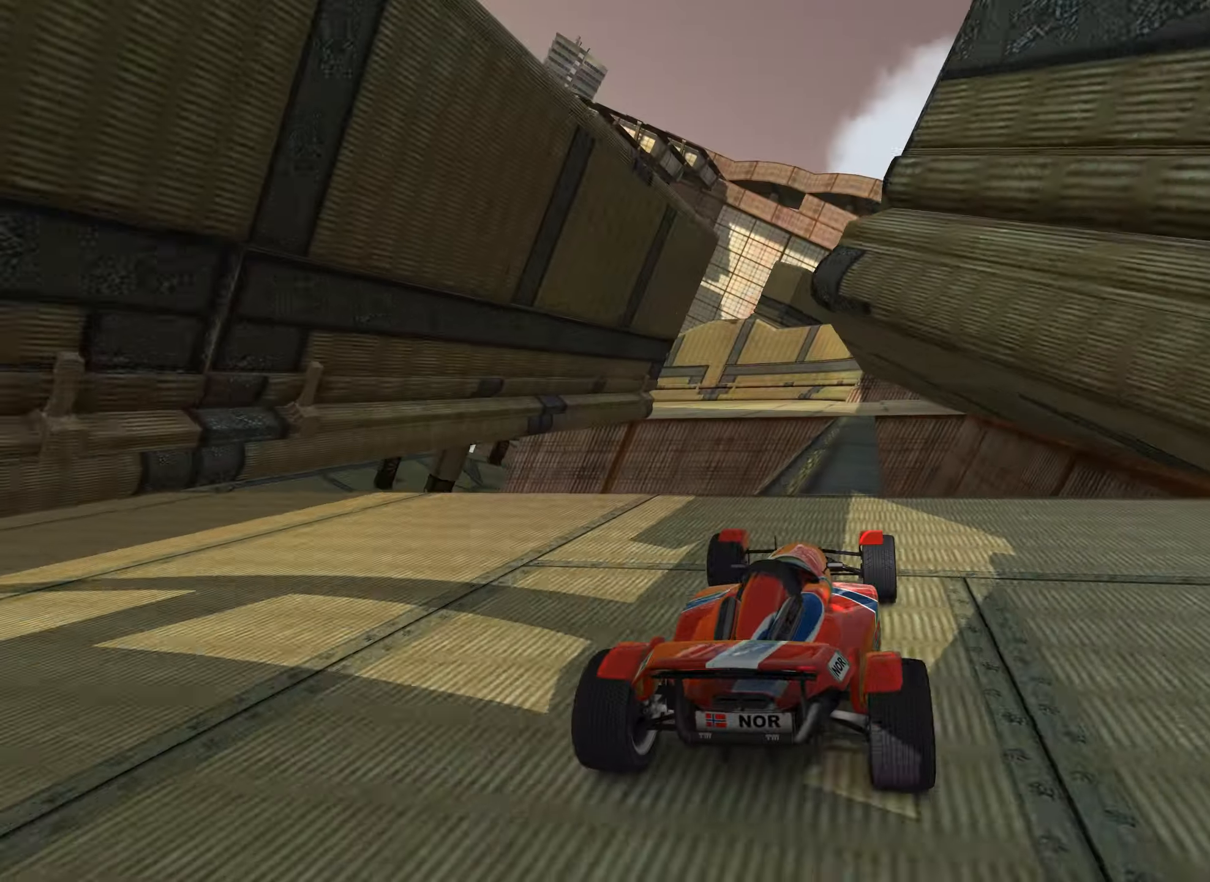
{"keys": ["down", "left", "up"], "events": [[83, "left", "up"], [167, "right", "down"], [250, "right", "up"], [333, "left", "down"], [467, "down", "down"]]}
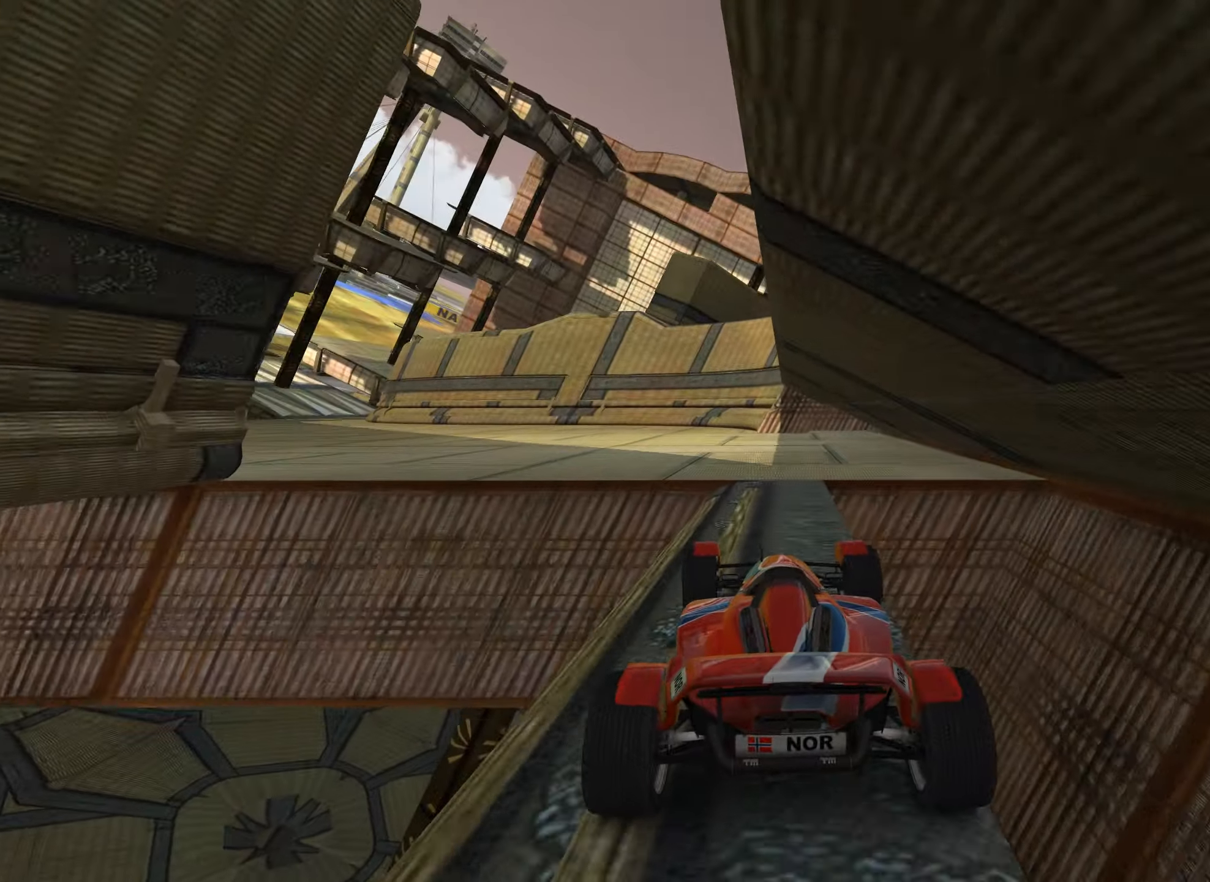
{"keys": ["left", "up"], "events": [[83, "down", "up"], [83, "up", "up"], [300, "up", "down"]]}
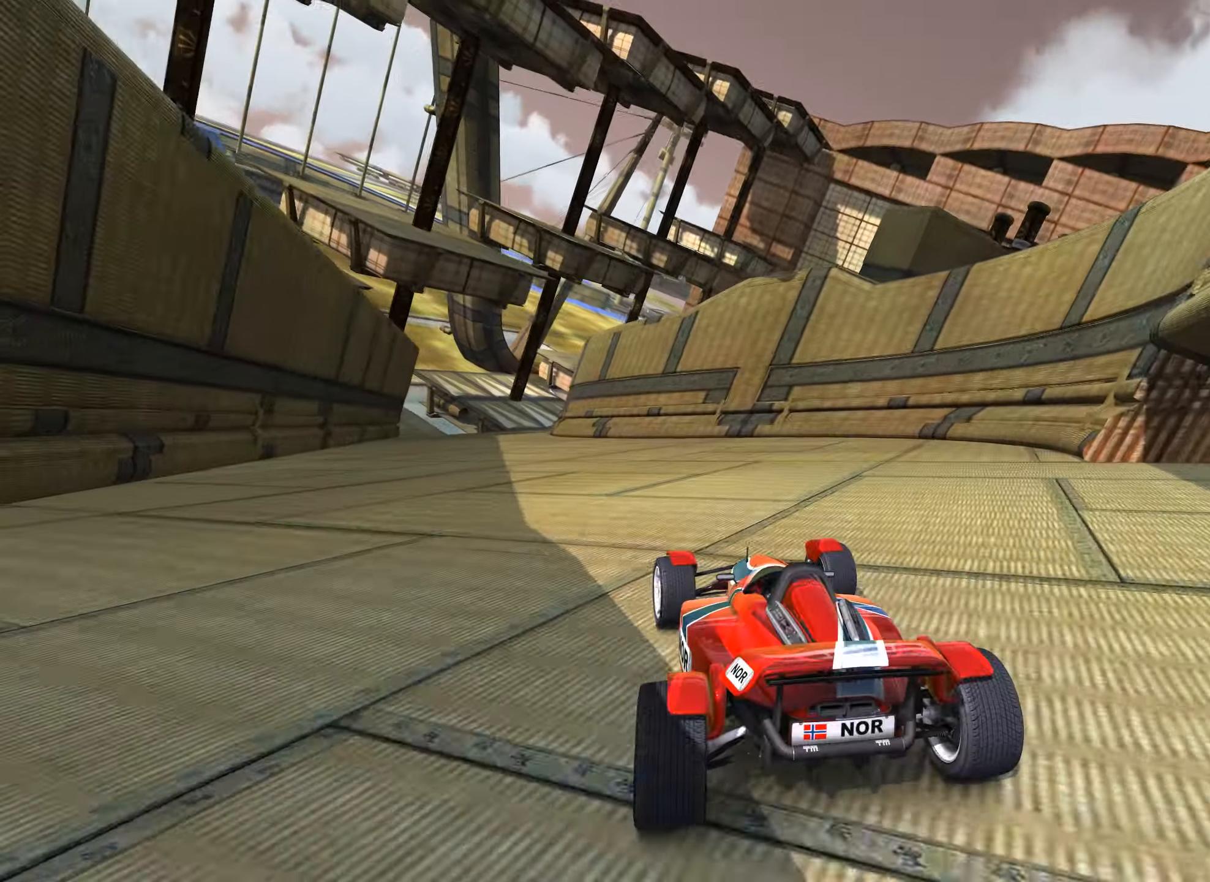
{"keys": ["right", "up"], "events": [[433, "left", "up"], [450, "right", "down"]]}
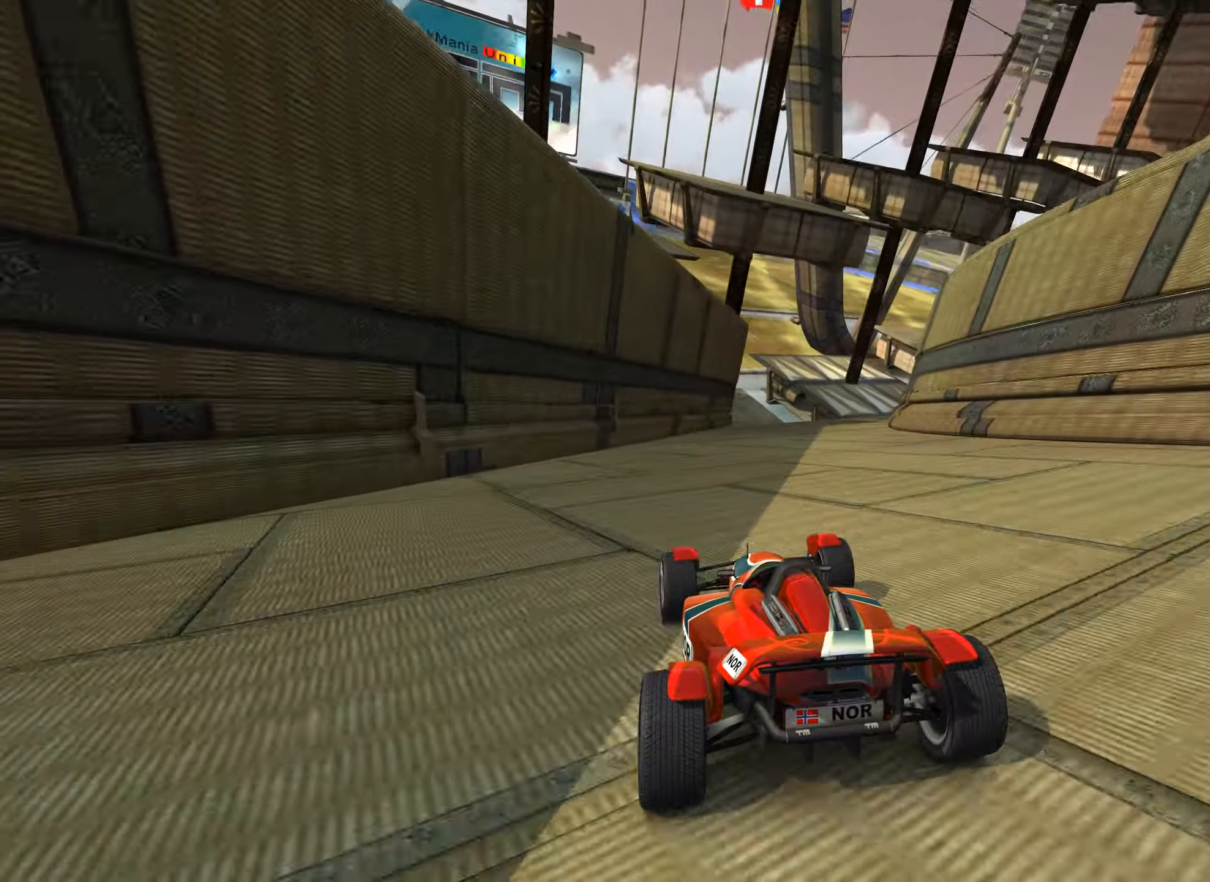
{"keys": ["right", "up"], "events": [[100, "up", "up"], [400, "up", "down"]]}
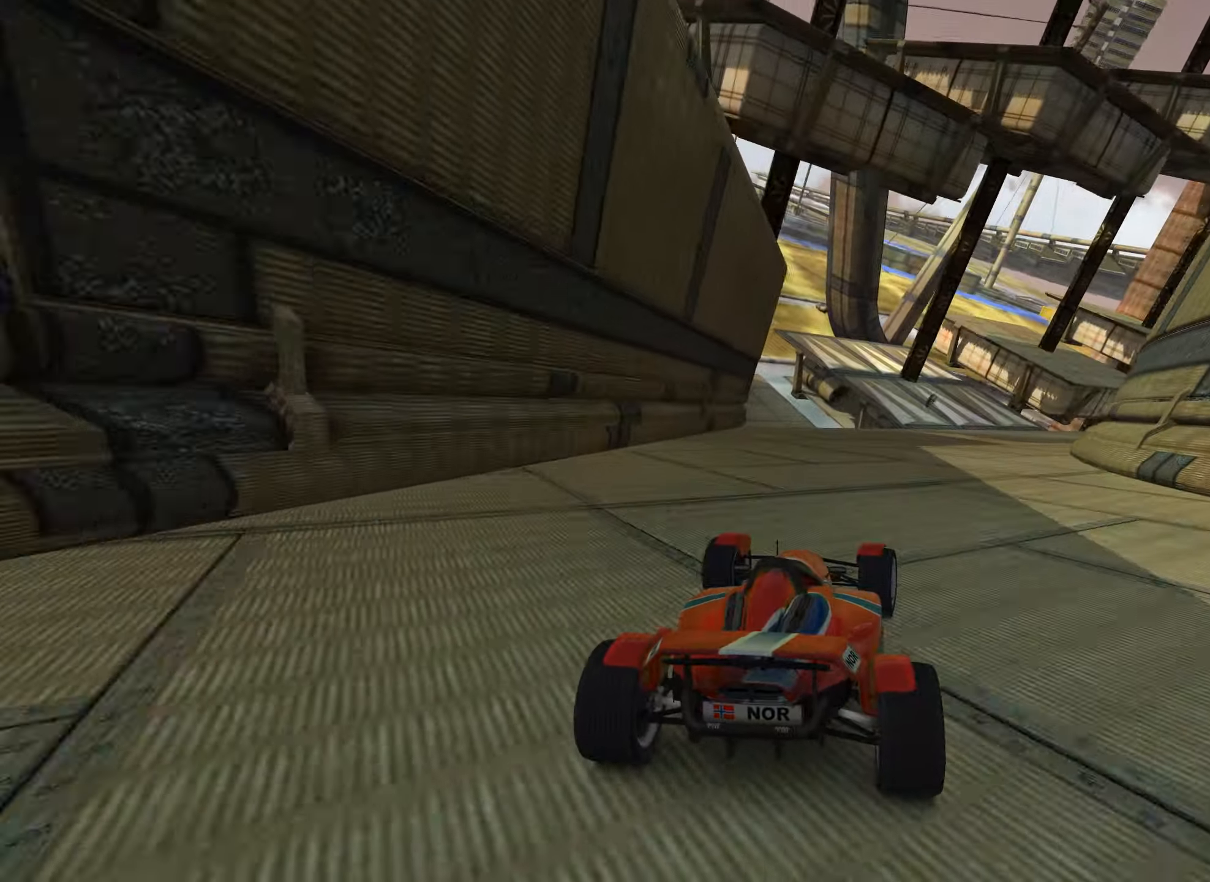
{"keys": ["right", "up"], "events": [[433, "up", "up"], [500, "up", "down"]]}
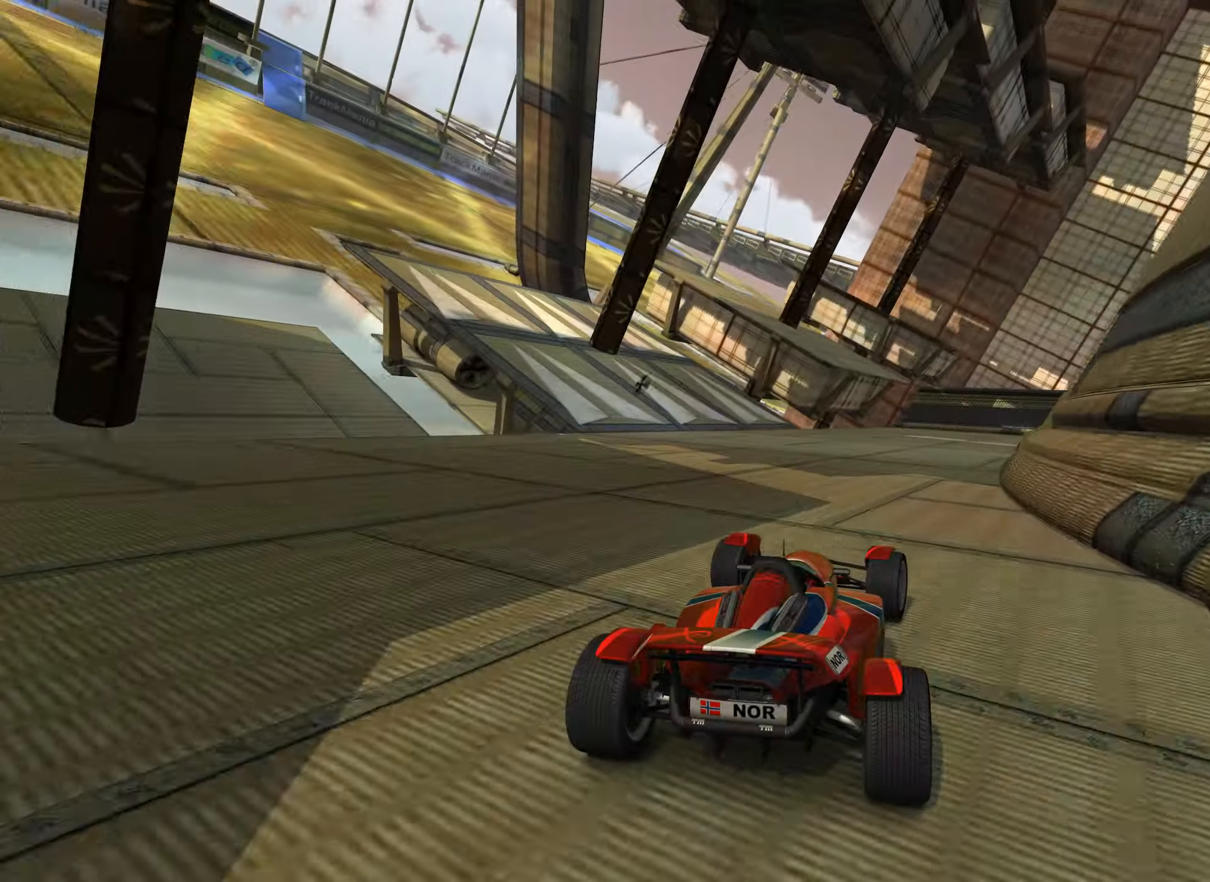
{"keys": ["right", "up"], "events": [[233, "up", "up"], [283, "up", "down"]]}
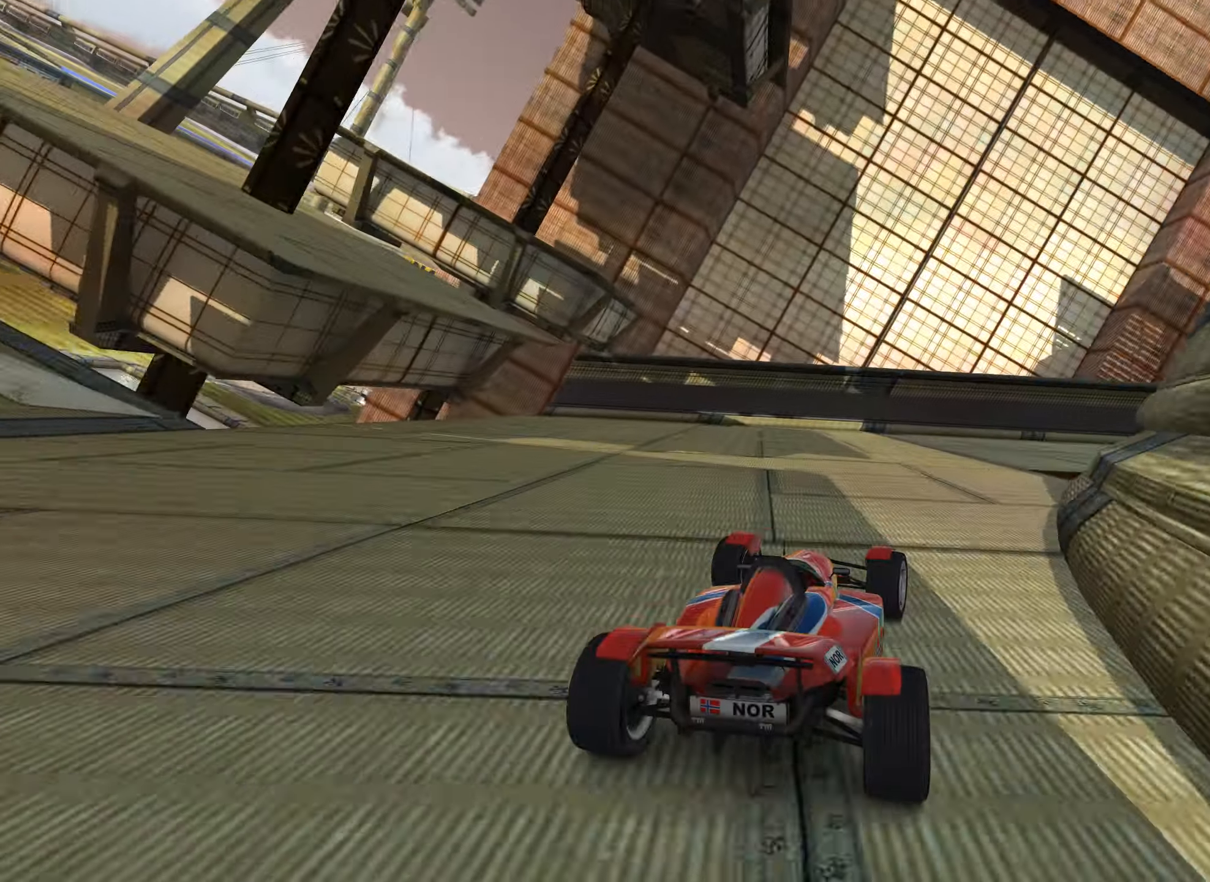
{"keys": ["right", "up"], "events": []}
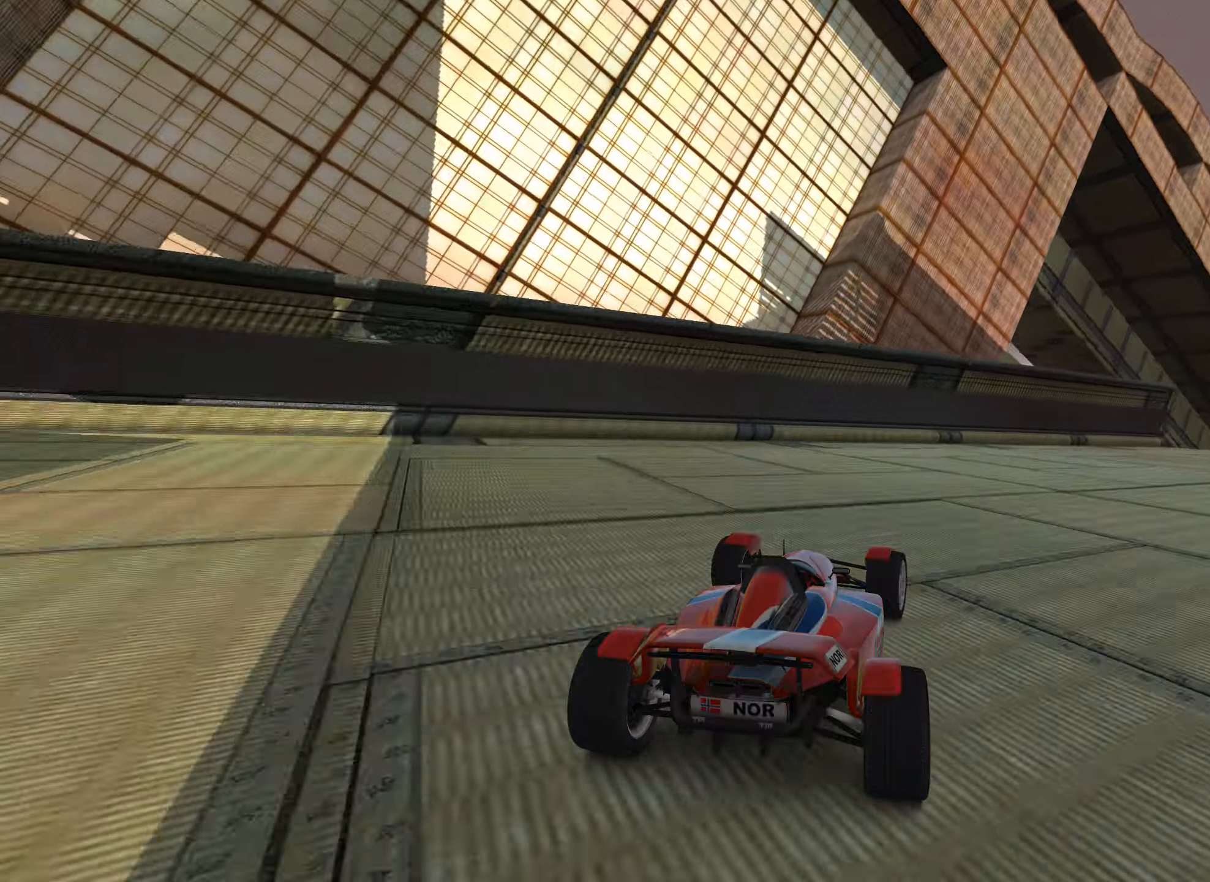
{"keys": ["right", "up"], "events": []}
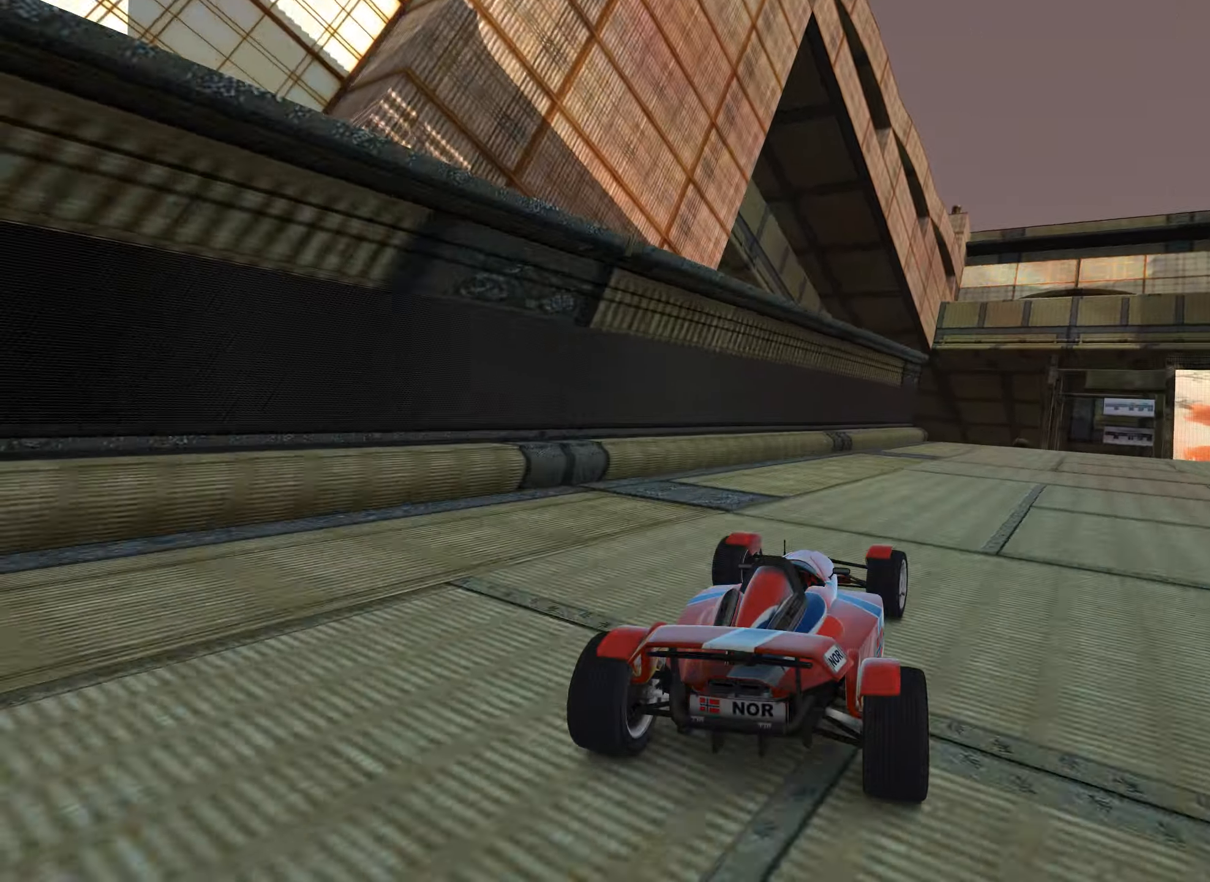
{"keys": ["right", "up"], "events": [[234, "right", "up"], [484, "right", "down"]]}
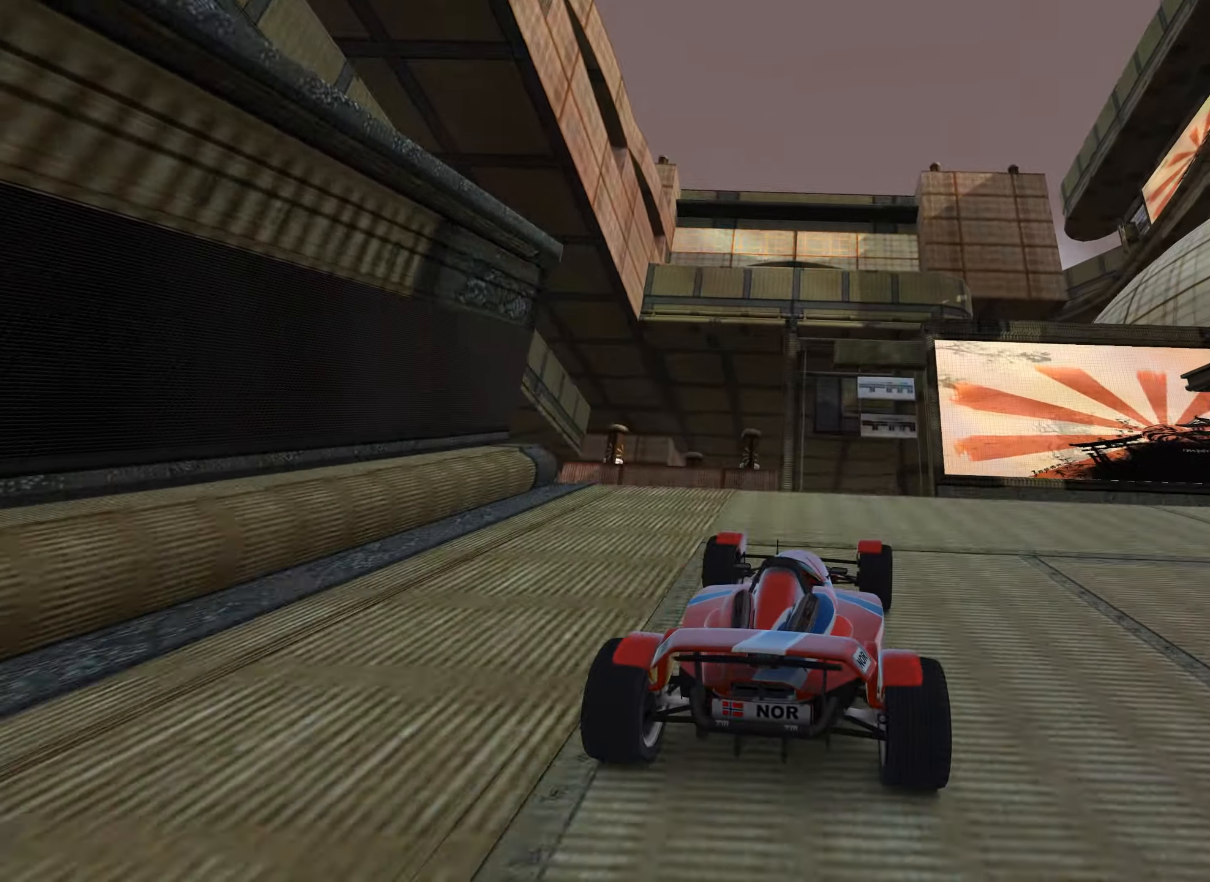
{"keys": ["right", "up"], "events": [[50, "right", "up"], [350, "right", "down"]]}
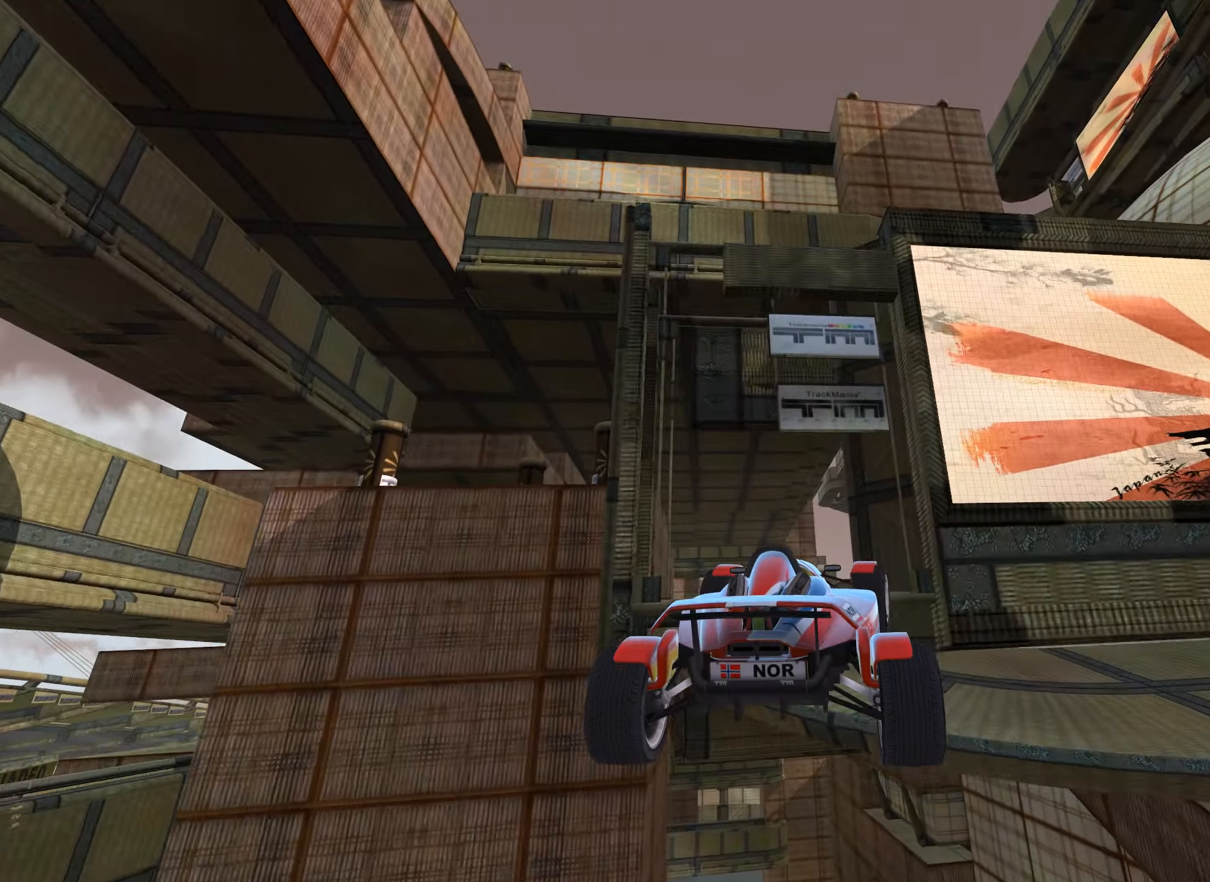
{"keys": ["right", "up"], "events": [[150, "left", "down"], [300, "left", "up"], [384, "down", "down"], [467, "down", "up"]]}
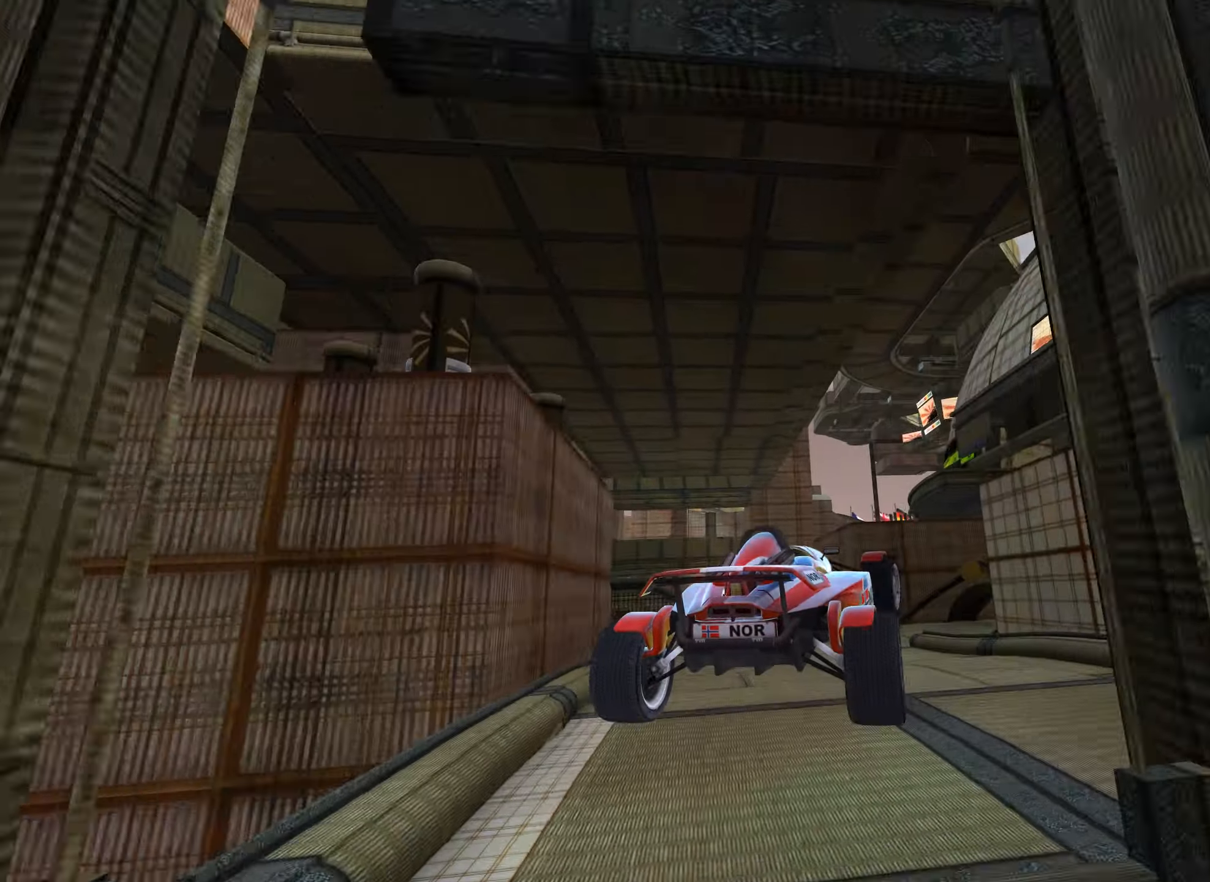
{"keys": ["right", "up"], "events": []}
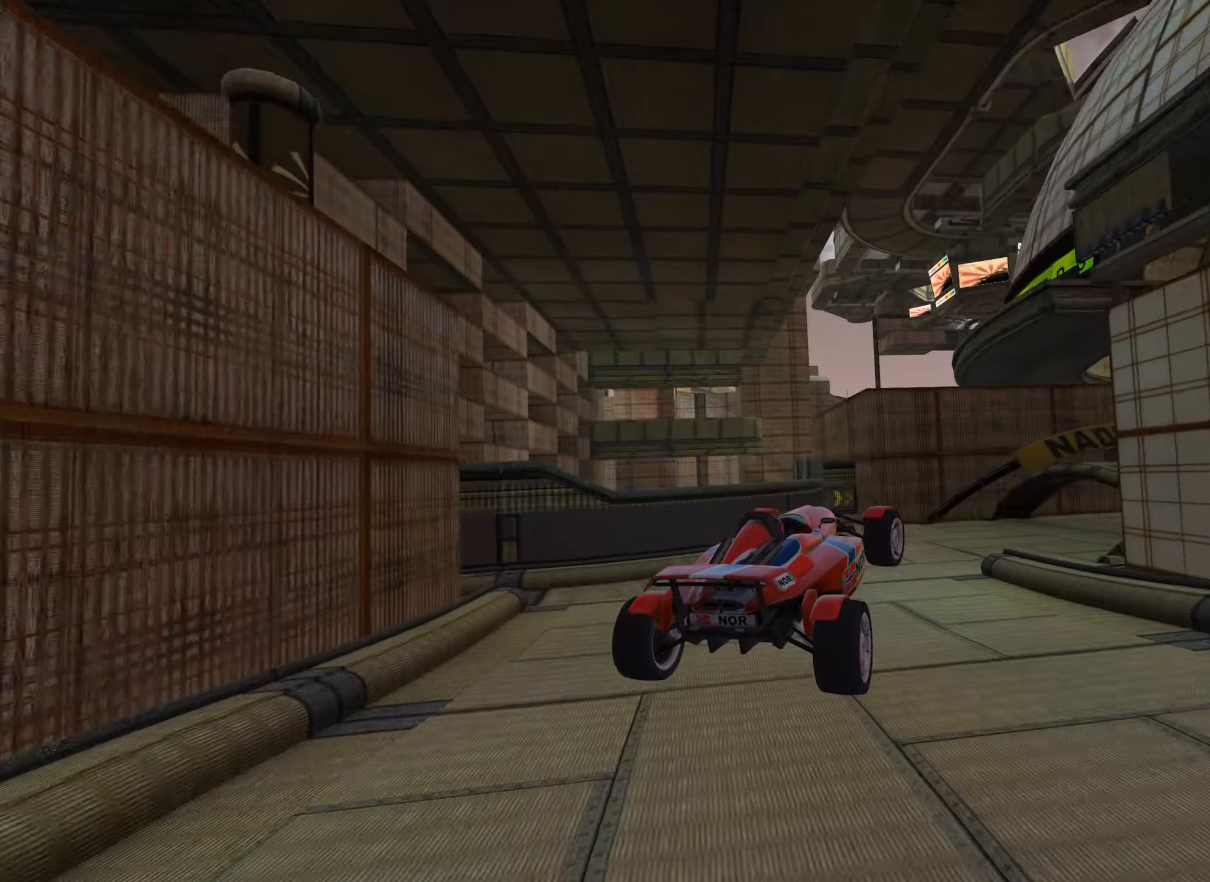
{"keys": ["right", "up"], "events": []}
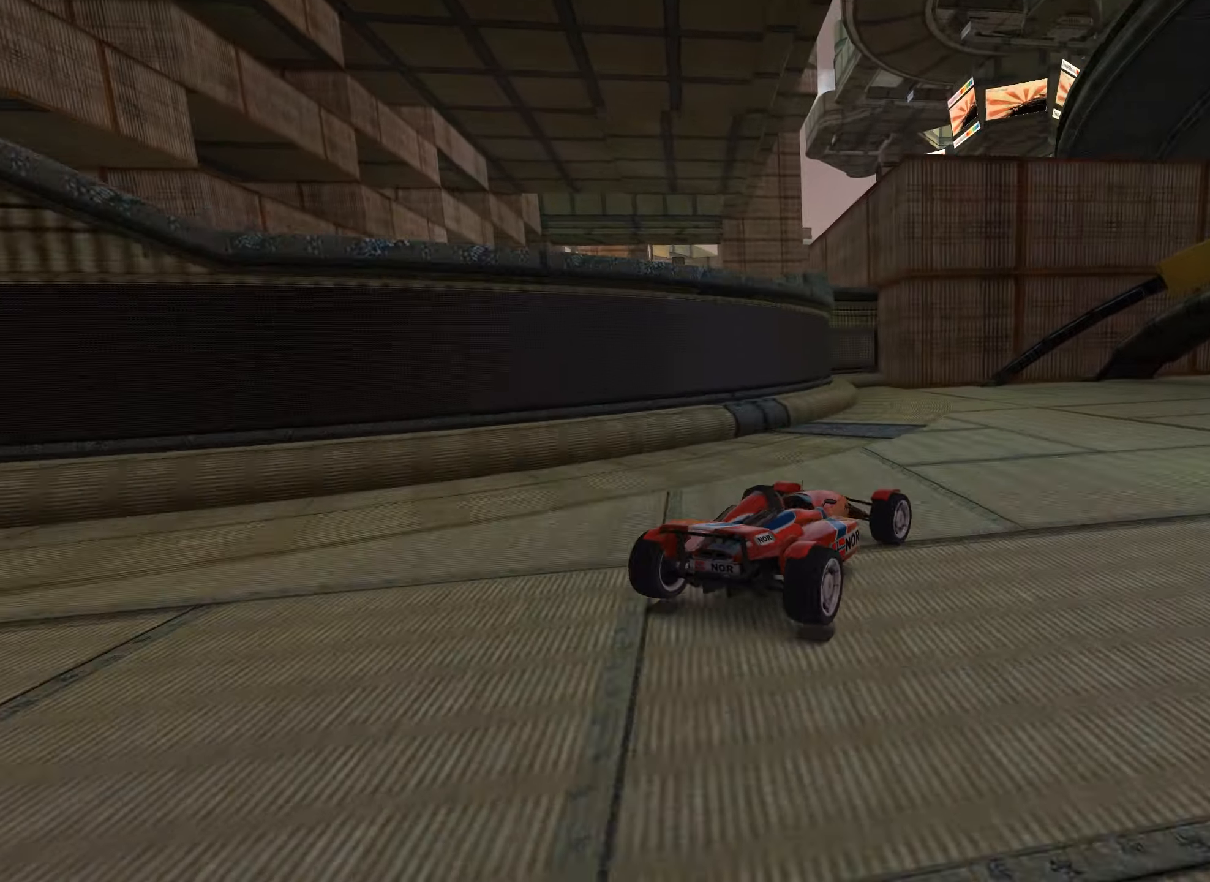
{"keys": ["right"], "events": [[184, "down", "down"], [284, "down", "up"], [367, "up", "up"]]}